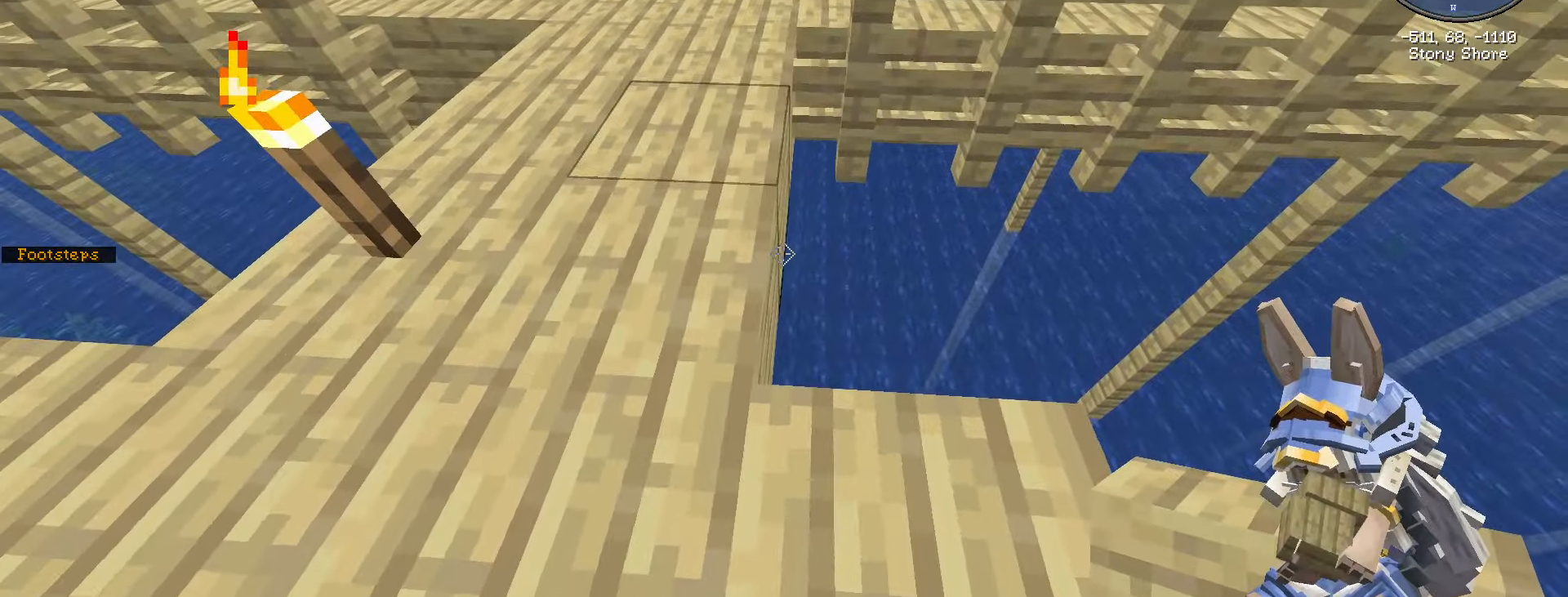
Gameplay with keyboard and mouse; each line is a JSON object with the keys and mouse buttons held at the frame after it. "events" lists presses ("down") and releases ("up") of ".", "/", "0", "1", "2", "3", "4", "5", "6", "7", "8", "9", "a", "alt_l", "alt_r", "b", "backslash", "backspace", "c", "caps_lock", "comma", "ctrl_l", "ctrl_r", "d", "e", "equals", "escape", "f", "f1", "f10", "f11", "f12", "f2", "f3", "f4", "f5", "f6", "f7", "f8", "f9", "g", "h", "i", "j", "k", "l", "lbracket", "m", "minus", "n", "o", "p", "q", "quote", "r", "rbracket", "return", "s", "semicolon", "shift_l", "shift_r", "space", "super", "t", "tab", "tilde", "u", "v", "w", "x", "y", "z", "mouse_left", "mouse_wheel" and "mouse_right" between this image and that frame as [ms after this image, input, new state], when the widget could be followed in between. "mouse_left", "mouse_wheel", "mouse_right" = the "left", "wheel", "right" buttons of the "mouse" list. No other keys are recorded. Fast repeated clicks can show as one long hold. "wheel" means that the mouse wheel is clicked or scrolled. Not read: mouse_move.
{"keys": ["shift_l"], "mouse": [], "events": []}
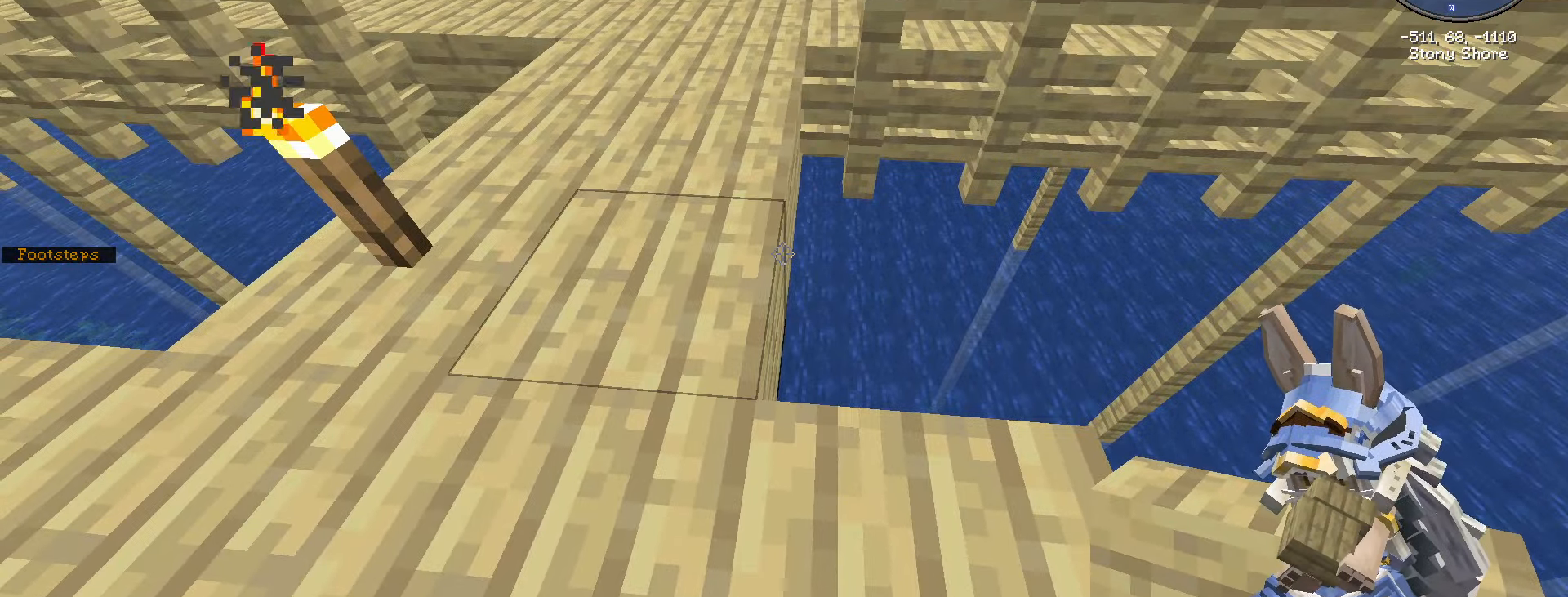
{"keys": ["a", "s", "shift_l"], "mouse": [], "events": [[133, "mouse_right", "down"], [216, "mouse_right", "up"], [266, "a", "down"], [350, "s", "down"]]}
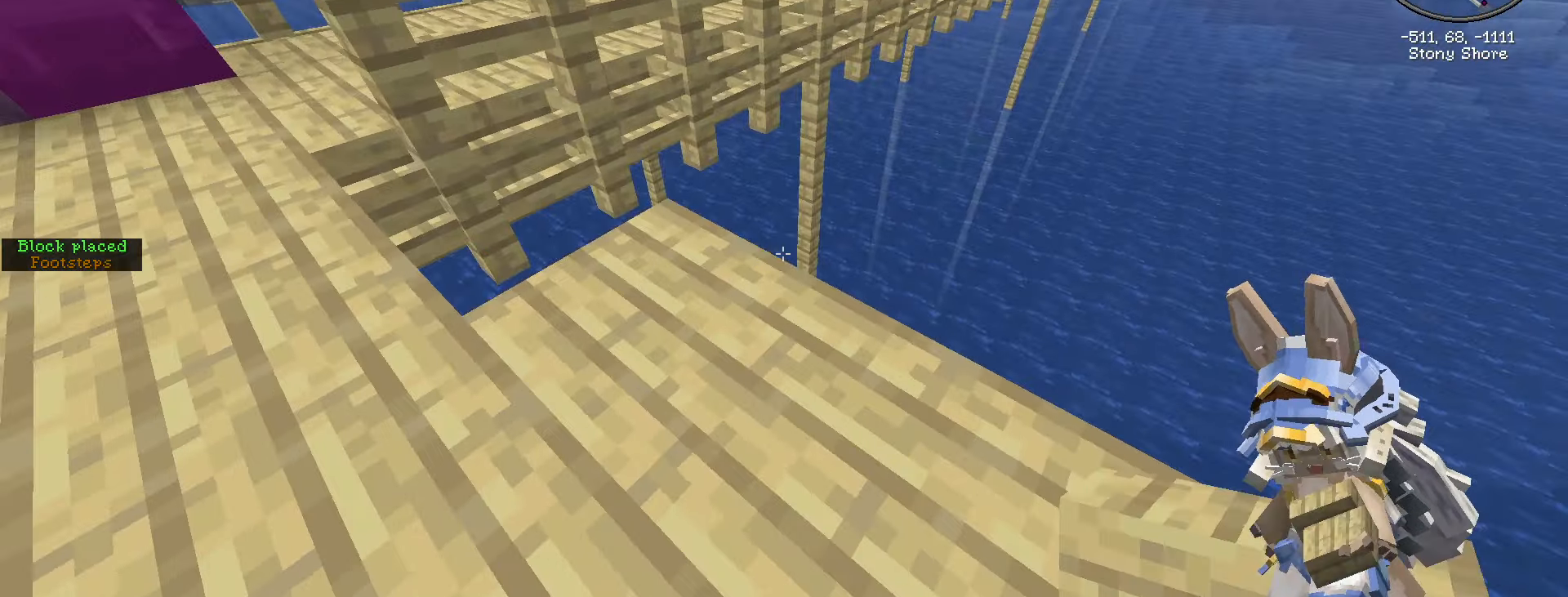
{"keys": ["w"], "mouse": [], "events": [[50, "shift_l", "up"], [116, "a", "up"], [383, "s", "up"], [500, "w", "down"]]}
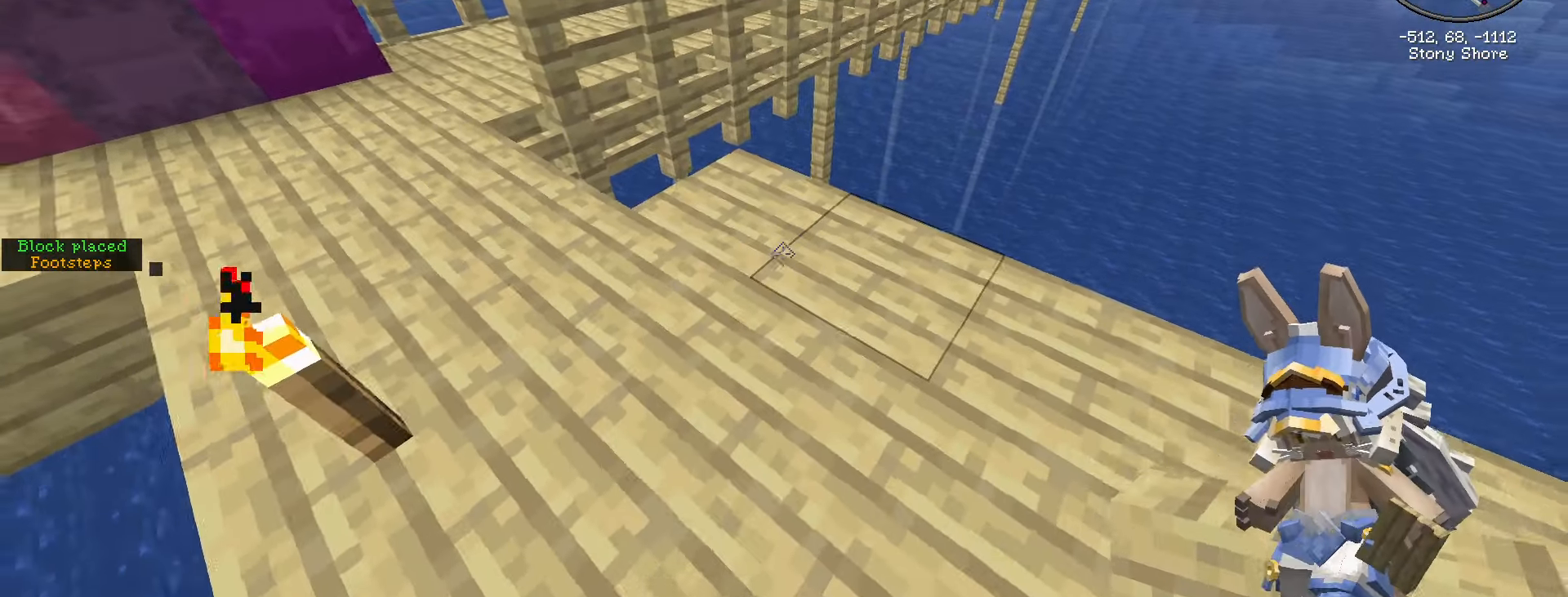
{"keys": ["w"], "mouse": [], "events": []}
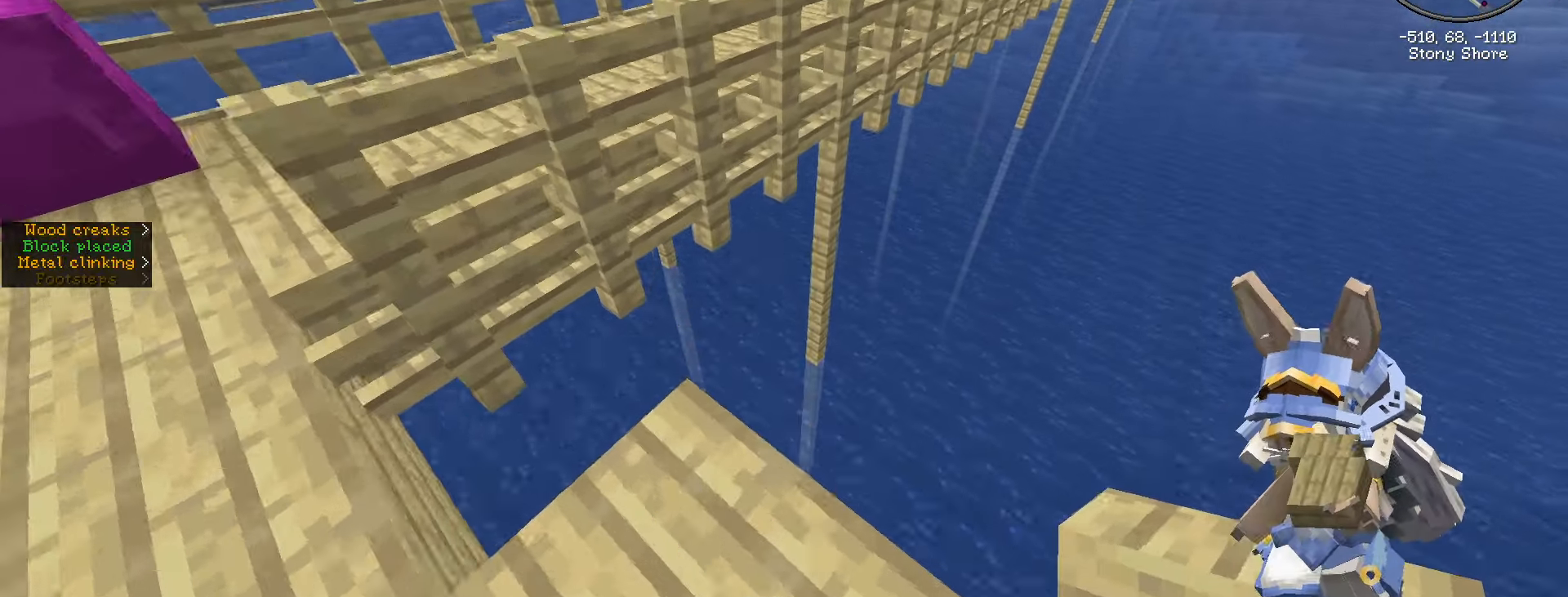
{"keys": ["d"], "mouse": [], "events": [[100, "w", "up"], [200, "d", "down"]]}
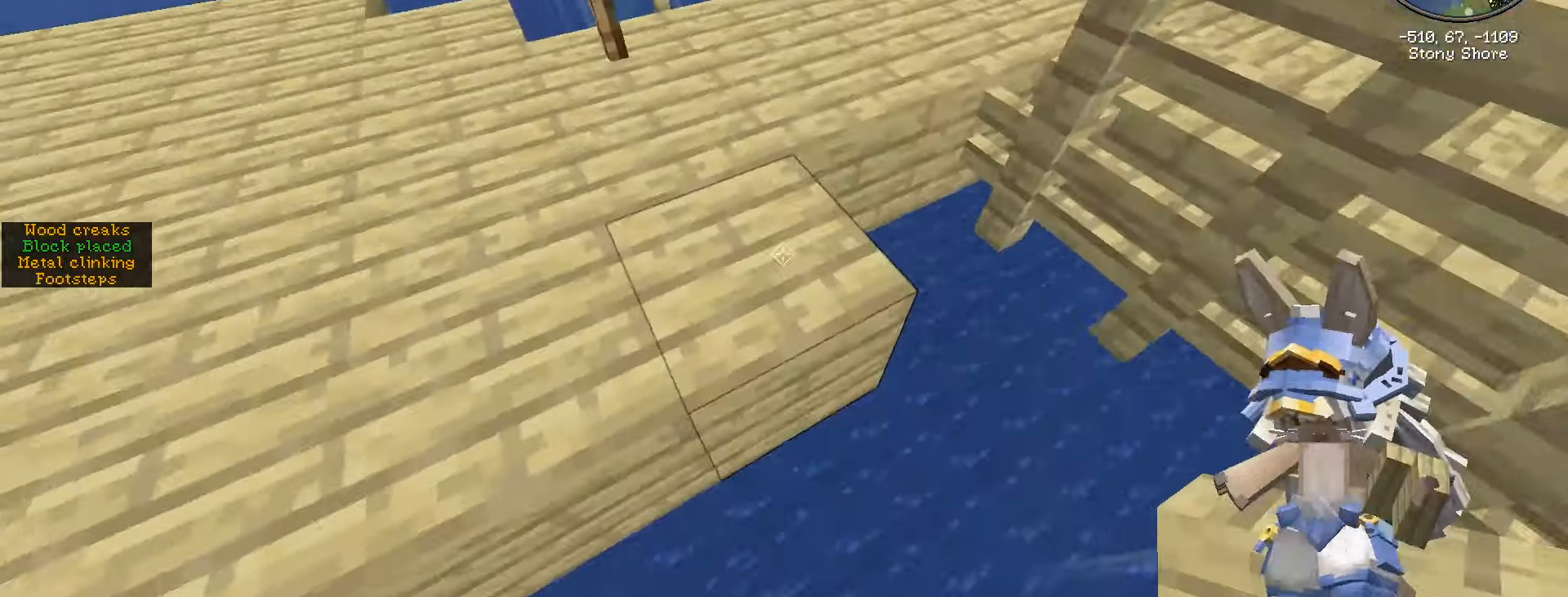
{"keys": ["a"], "mouse": [], "events": [[83, "a", "down"], [83, "d", "up"]]}
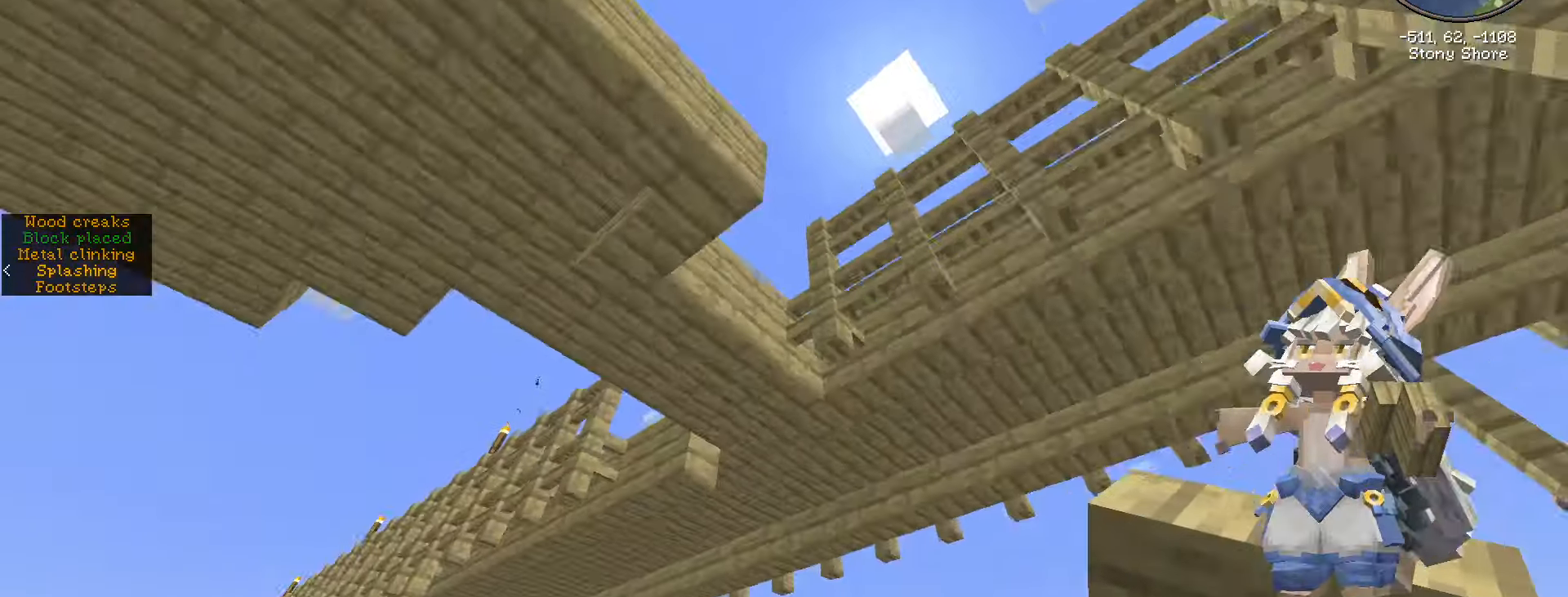
{"keys": ["a", "space"], "mouse": [], "events": [[283, "space", "down"]]}
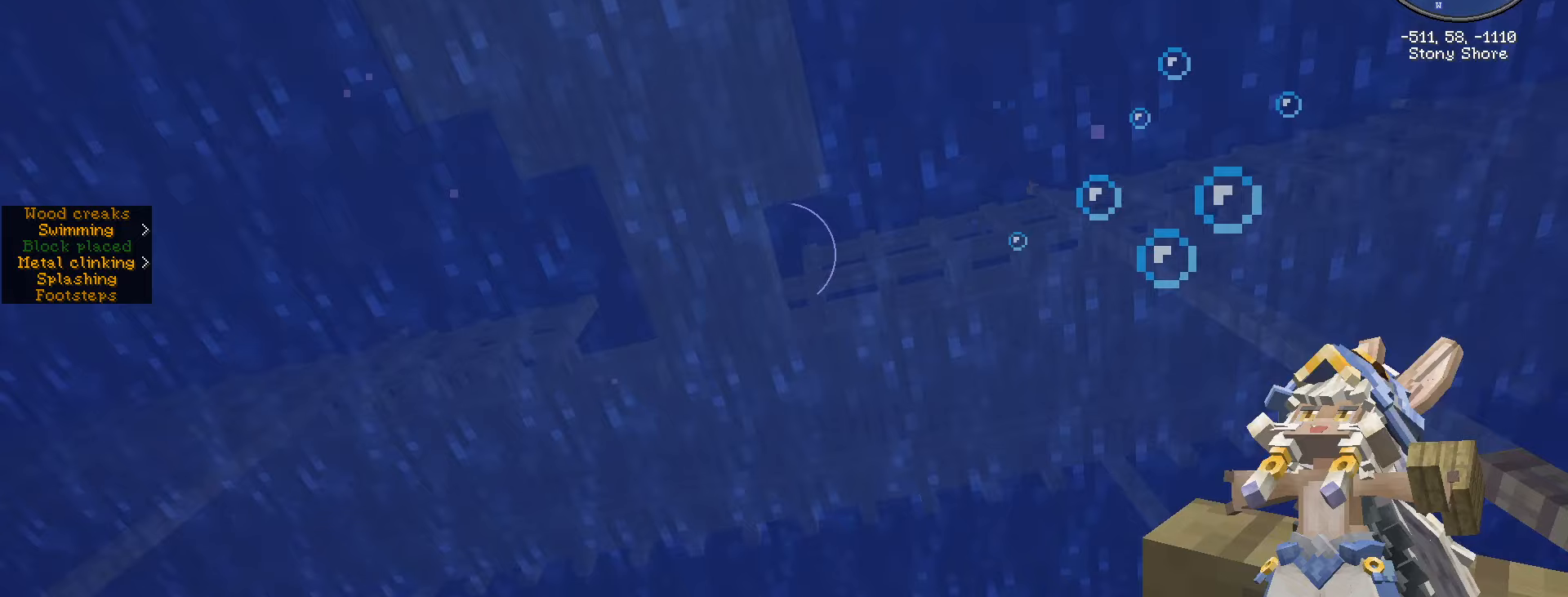
{"keys": ["space"], "mouse": [], "events": [[350, "a", "up"], [350, "space", "up"], [483, "space", "down"]]}
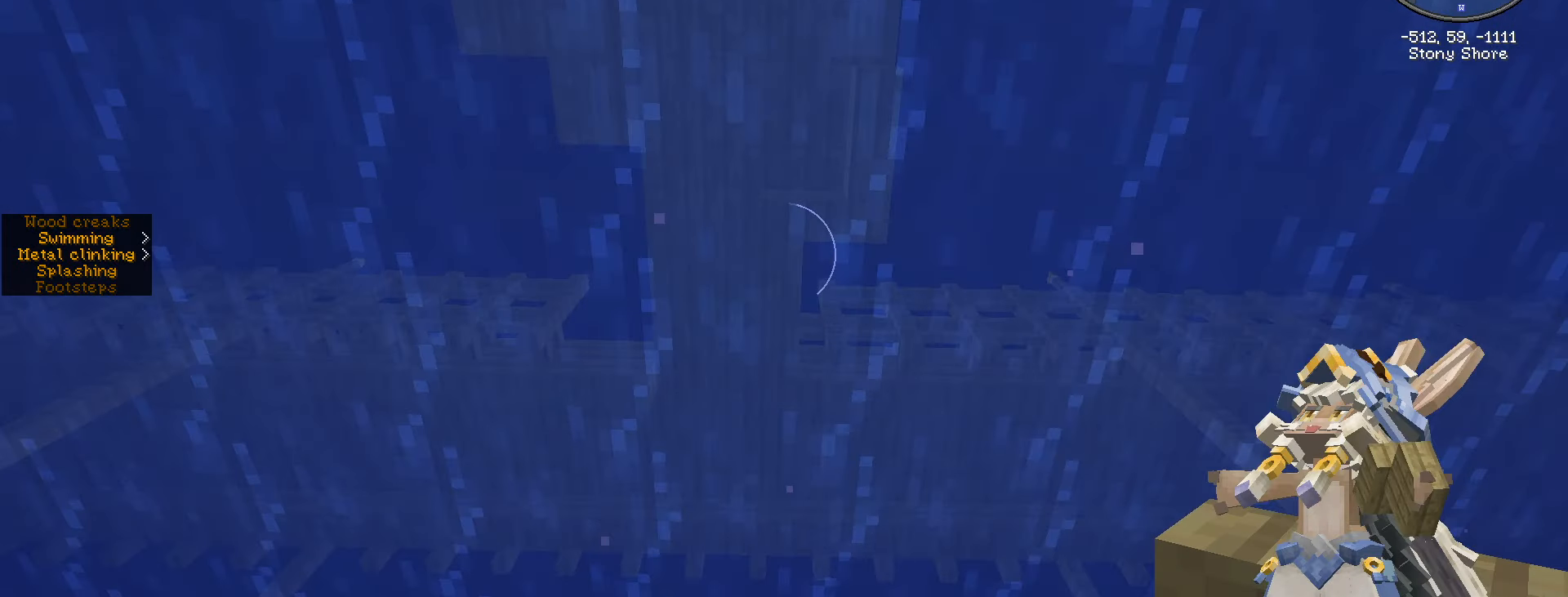
{"keys": [], "mouse": [], "events": [[267, "space", "up"]]}
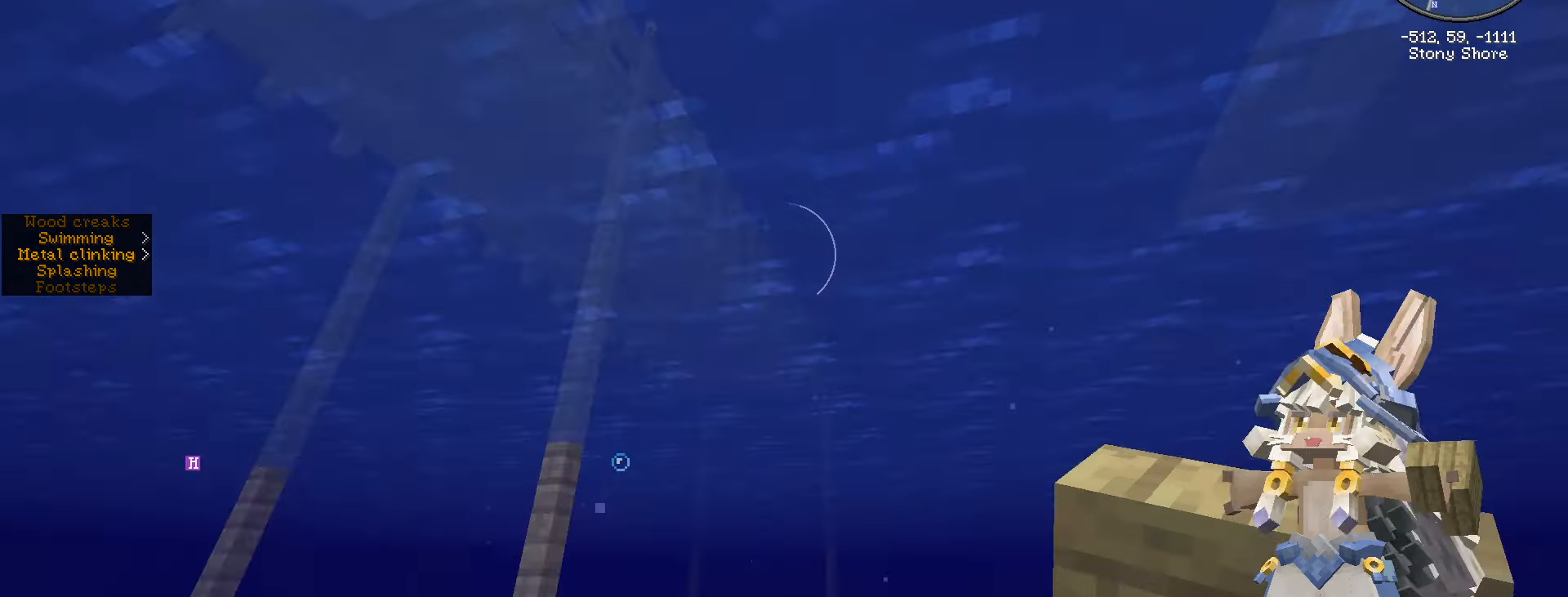
{"keys": ["space", "w"], "mouse": [], "events": [[133, "w", "down"], [167, "ctrl_l", "down"], [267, "space", "down"], [417, "ctrl_l", "up"]]}
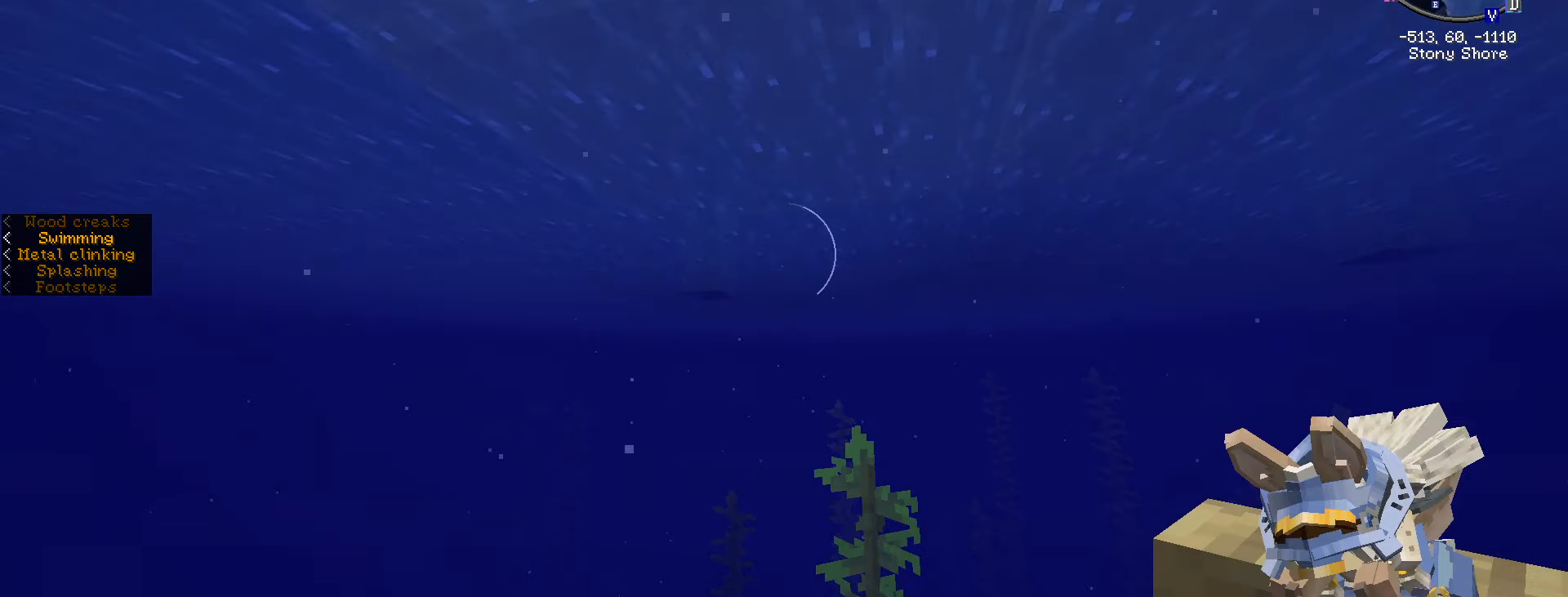
{"keys": ["space", "w"], "mouse": [], "events": [[100, "space", "up"], [300, "caps_lock", "down"], [467, "caps_lock", "up"], [467, "space", "down"]]}
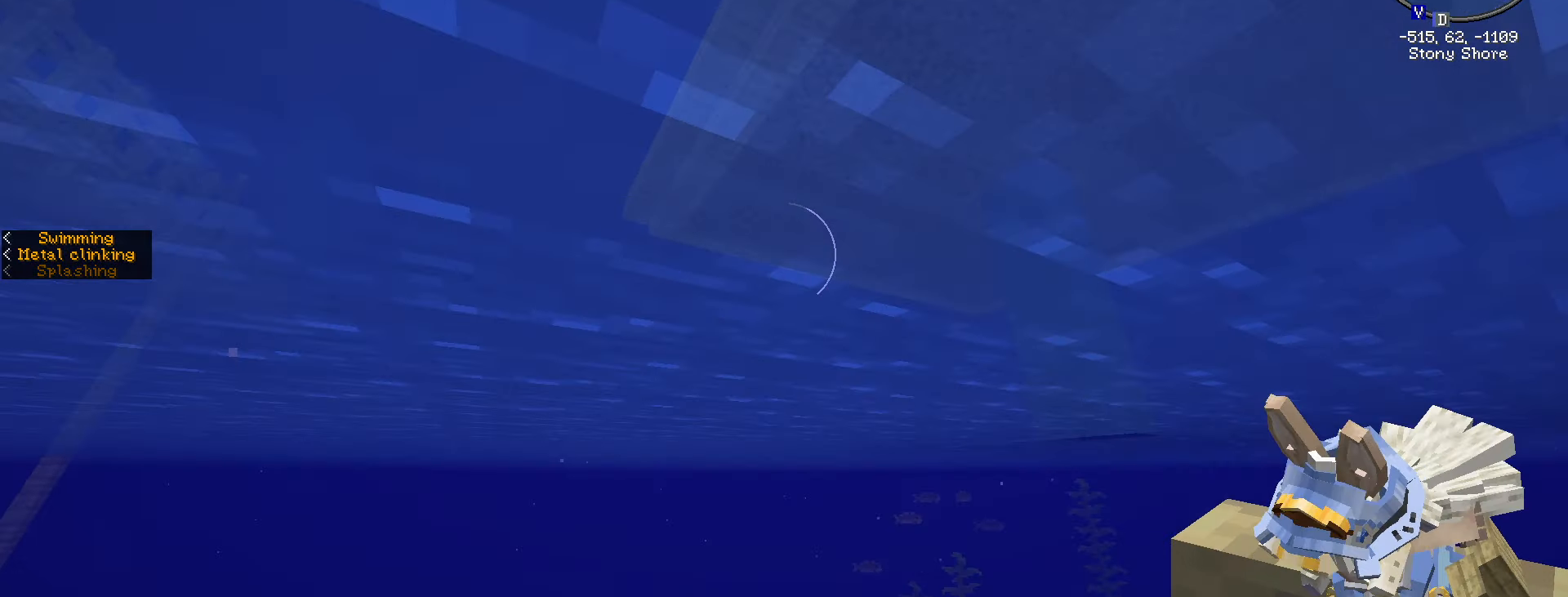
{"keys": ["space"], "mouse": [], "events": [[133, "w", "up"]]}
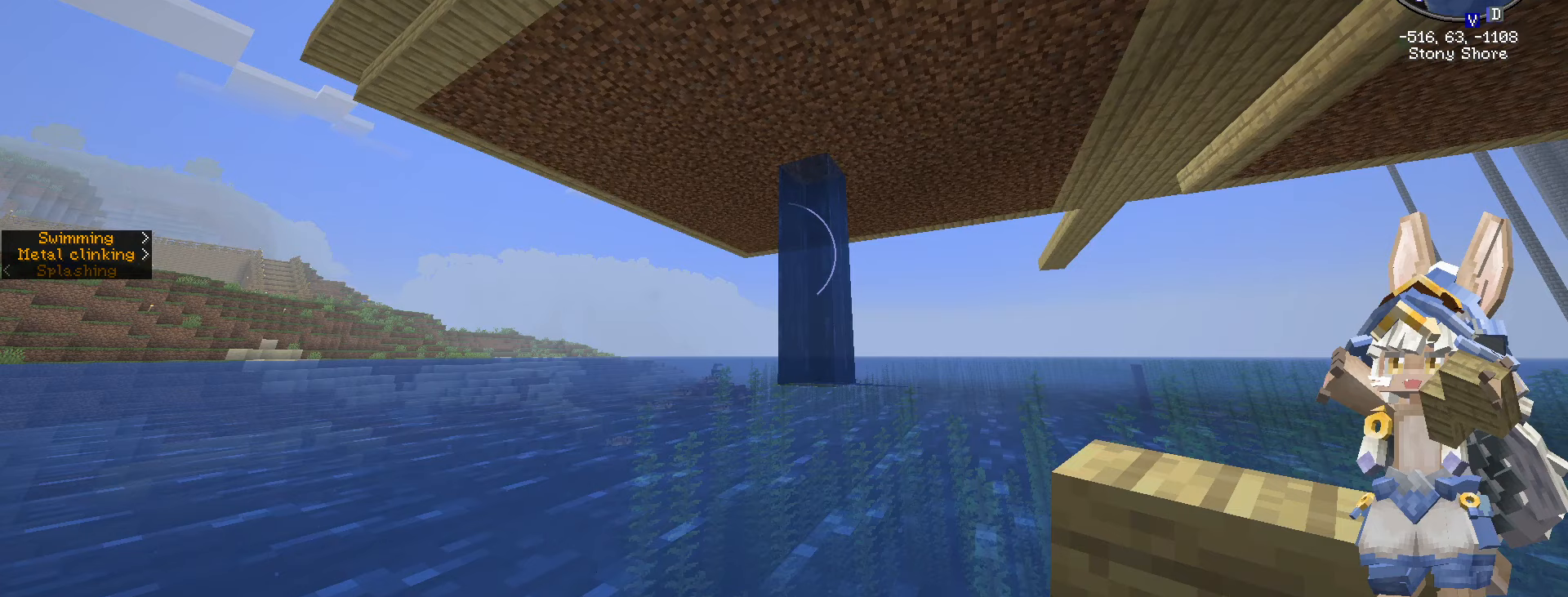
{"keys": ["ctrl_l", "space", "w"], "mouse": [], "events": [[133, "ctrl_l", "down"], [133, "w", "down"]]}
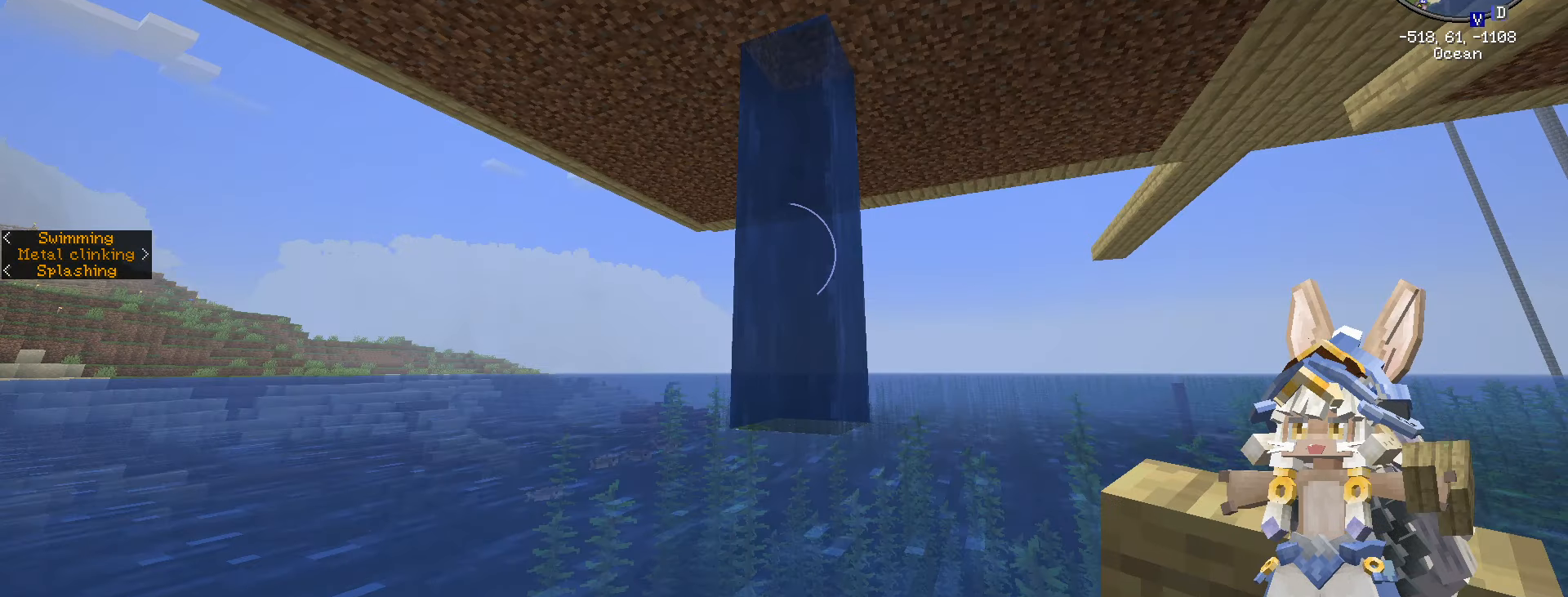
{"keys": ["space", "w"], "mouse": [], "events": [[217, "ctrl_l", "up"]]}
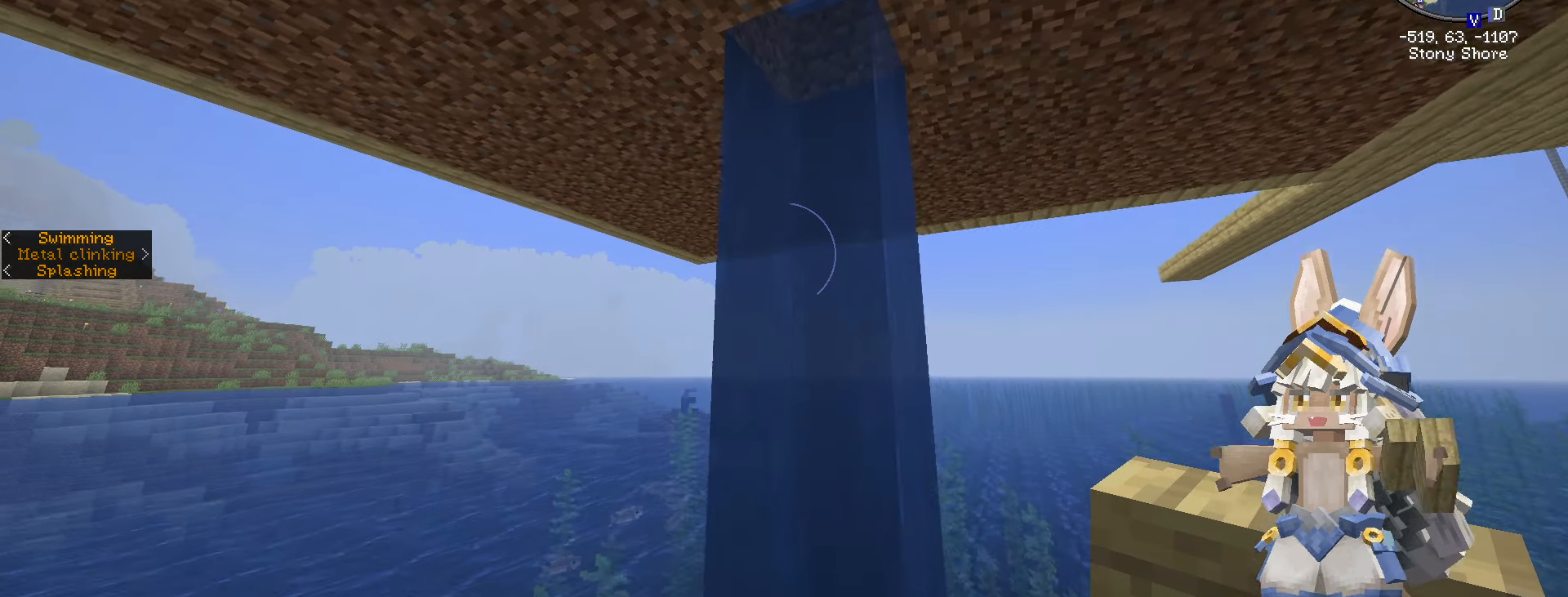
{"keys": ["space", "w"], "mouse": [], "events": []}
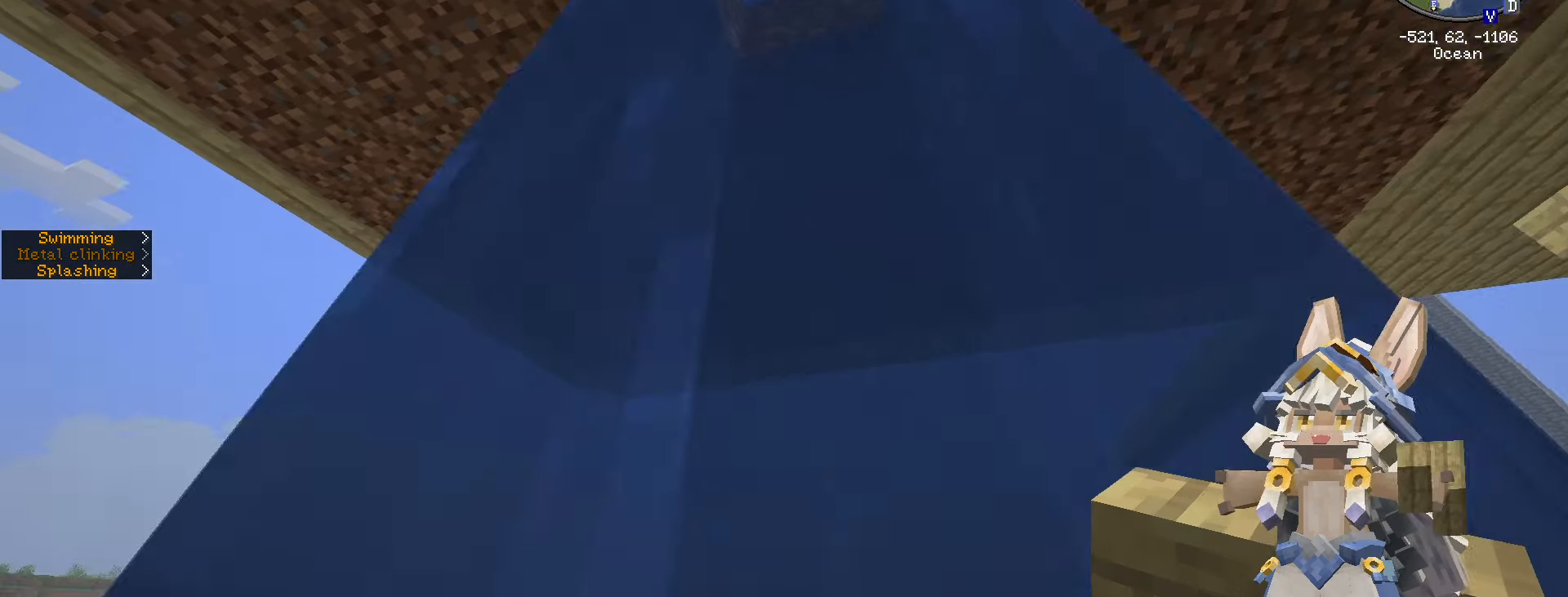
{"keys": ["space"], "mouse": [], "events": [[50, "w", "up"]]}
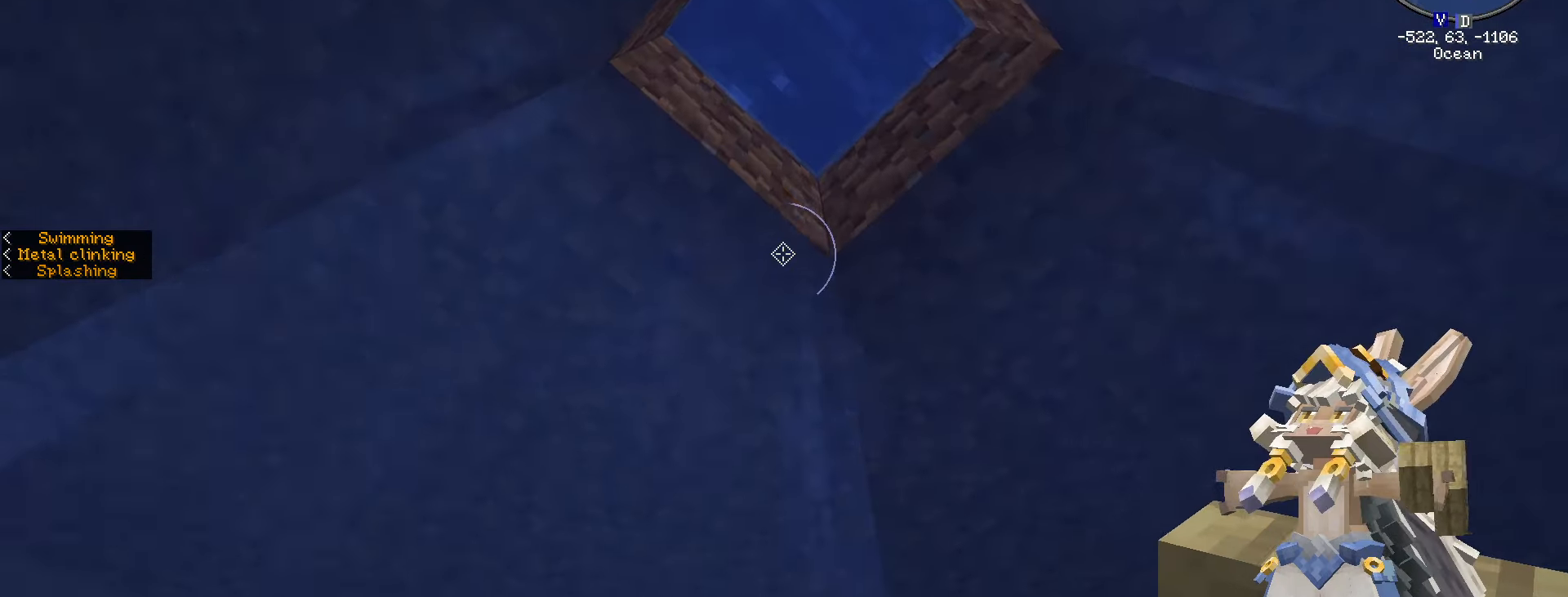
{"keys": ["space"], "mouse": [], "events": [[217, "w", "down"], [450, "w", "up"]]}
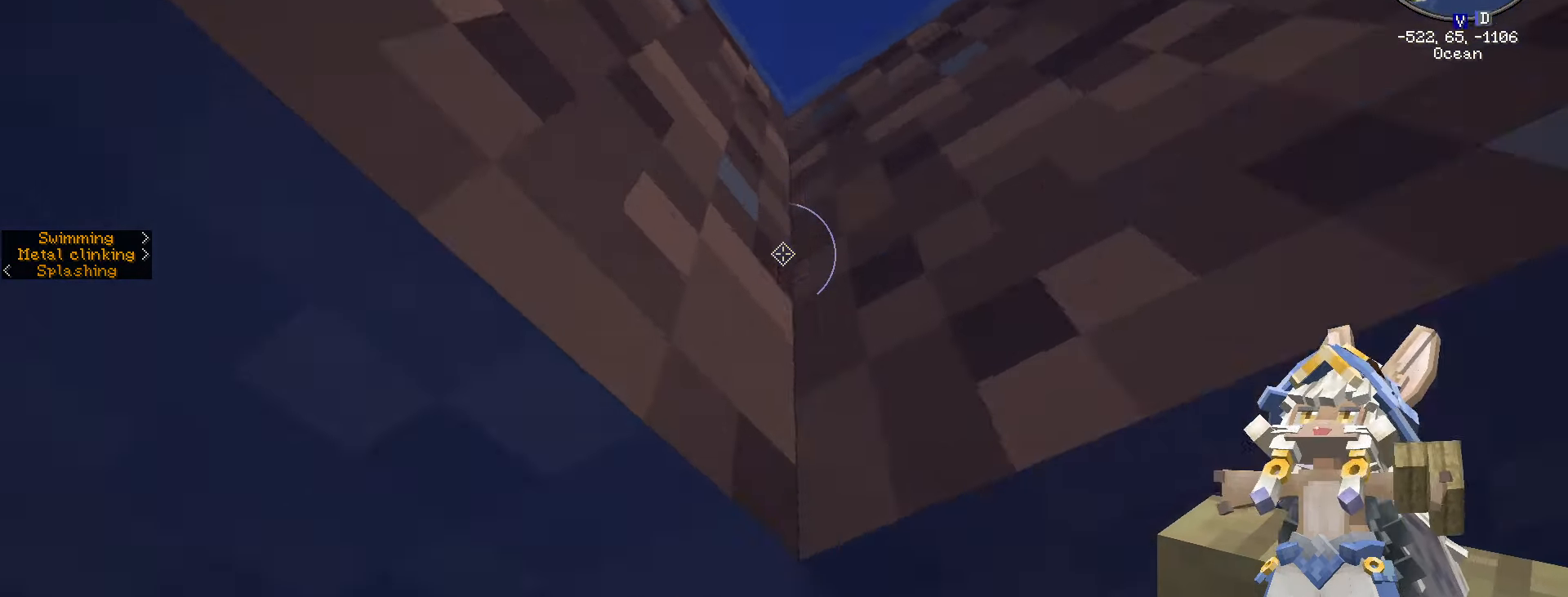
{"keys": ["s", "space"], "mouse": [], "events": [[417, "s", "down"]]}
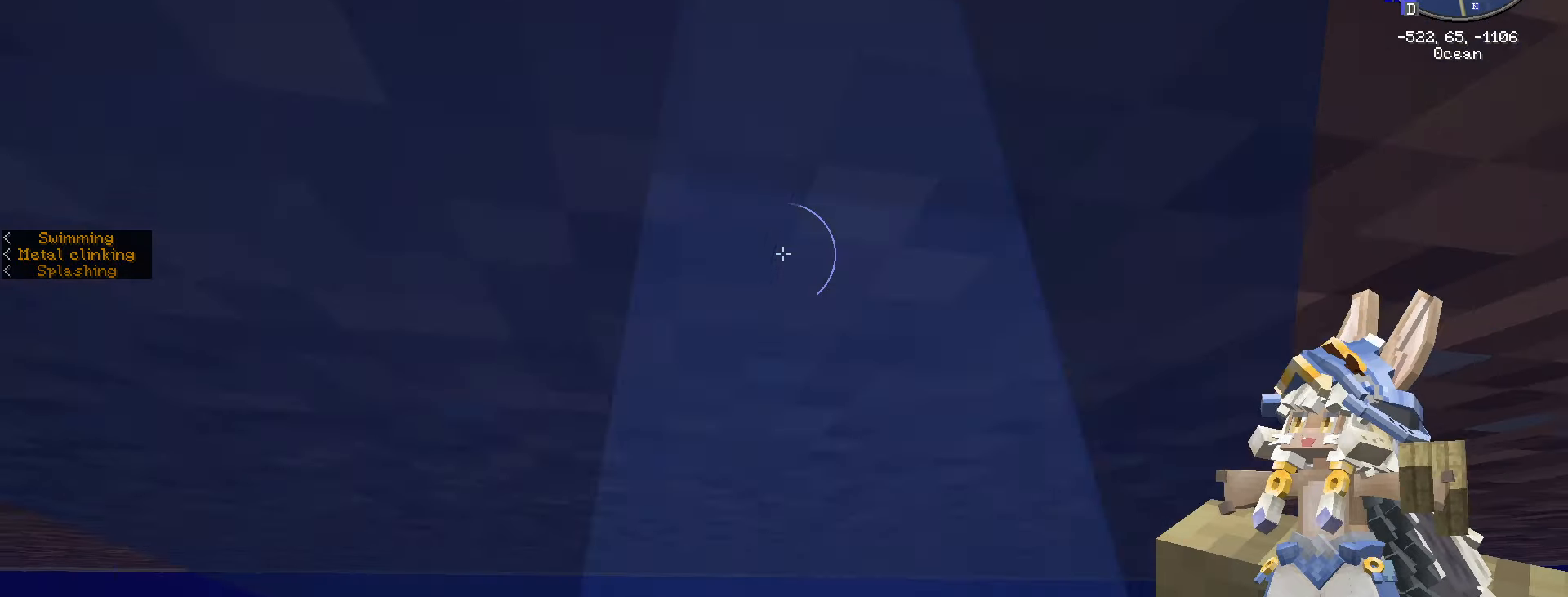
{"keys": ["space"], "mouse": [], "events": [[250, "s", "up"]]}
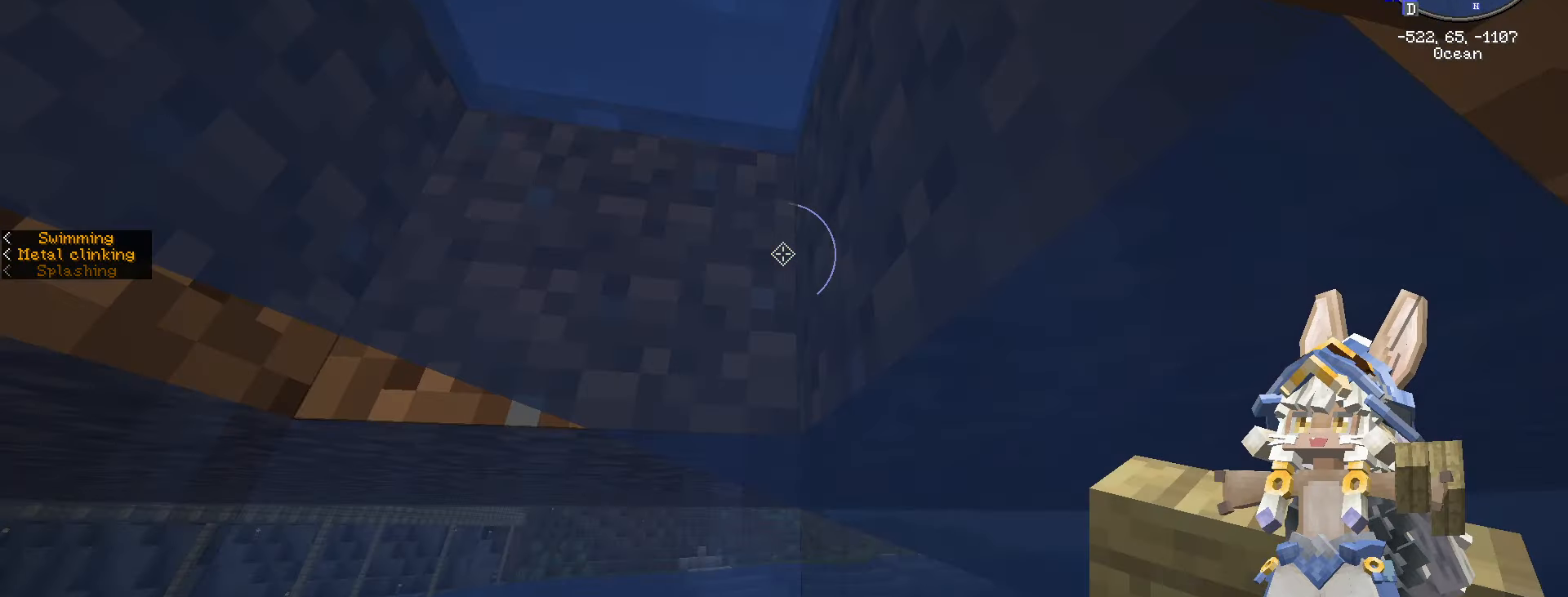
{"keys": ["caps_lock"], "mouse": [], "events": [[84, "space", "up"], [317, "caps_lock", "down"], [417, "caps_lock", "up"], [500, "caps_lock", "down"]]}
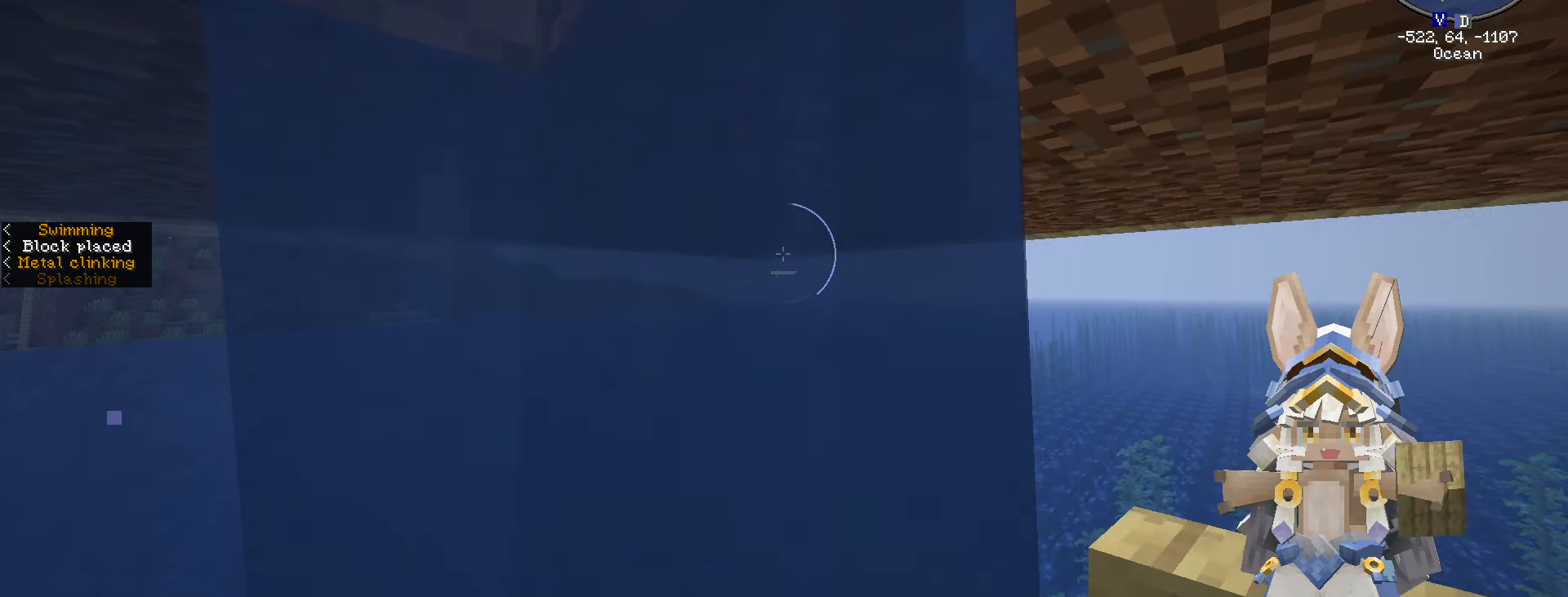
{"keys": ["d", "space"], "mouse": [], "events": [[117, "caps_lock", "up"], [367, "space", "down"], [467, "d", "down"]]}
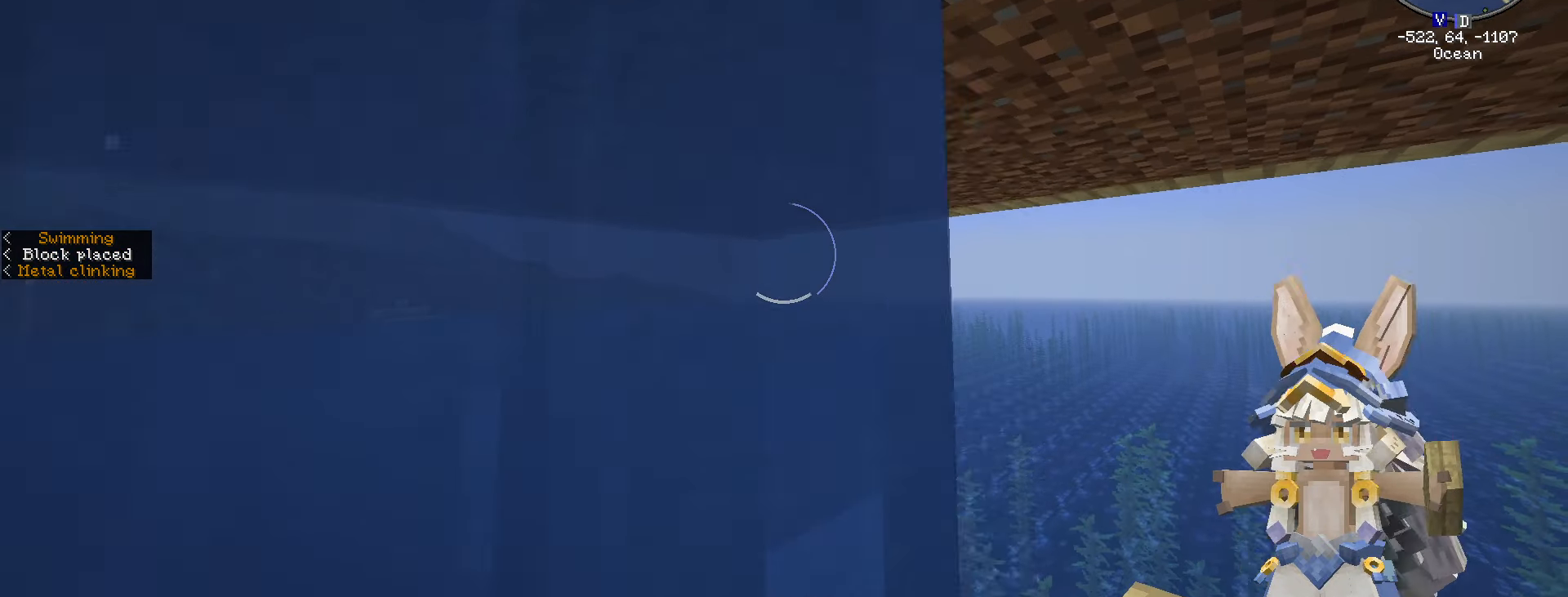
{"keys": [], "mouse": [], "events": [[134, "w", "down"], [334, "d", "up"], [334, "space", "up"], [484, "w", "up"]]}
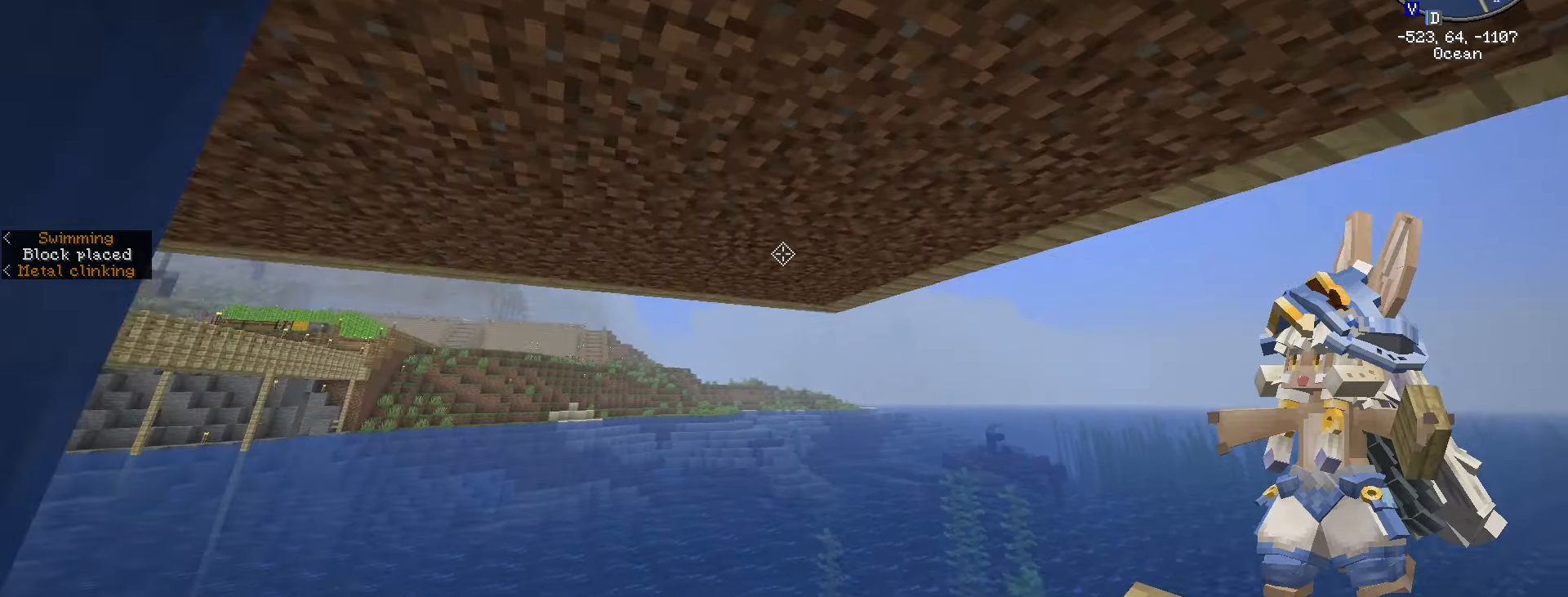
{"keys": ["a", "space", "w"], "mouse": [], "events": [[150, "space", "down"], [267, "a", "down"], [267, "w", "down"]]}
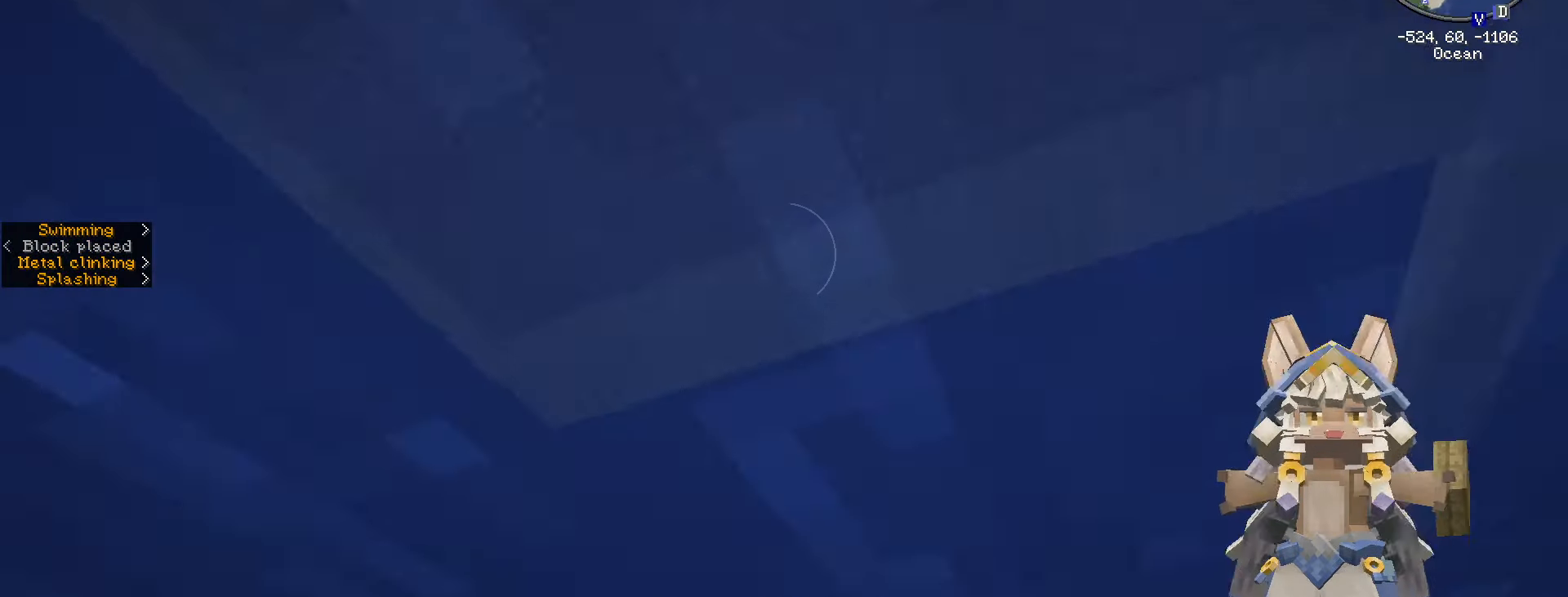
{"keys": ["a", "space", "w"], "mouse": [], "events": []}
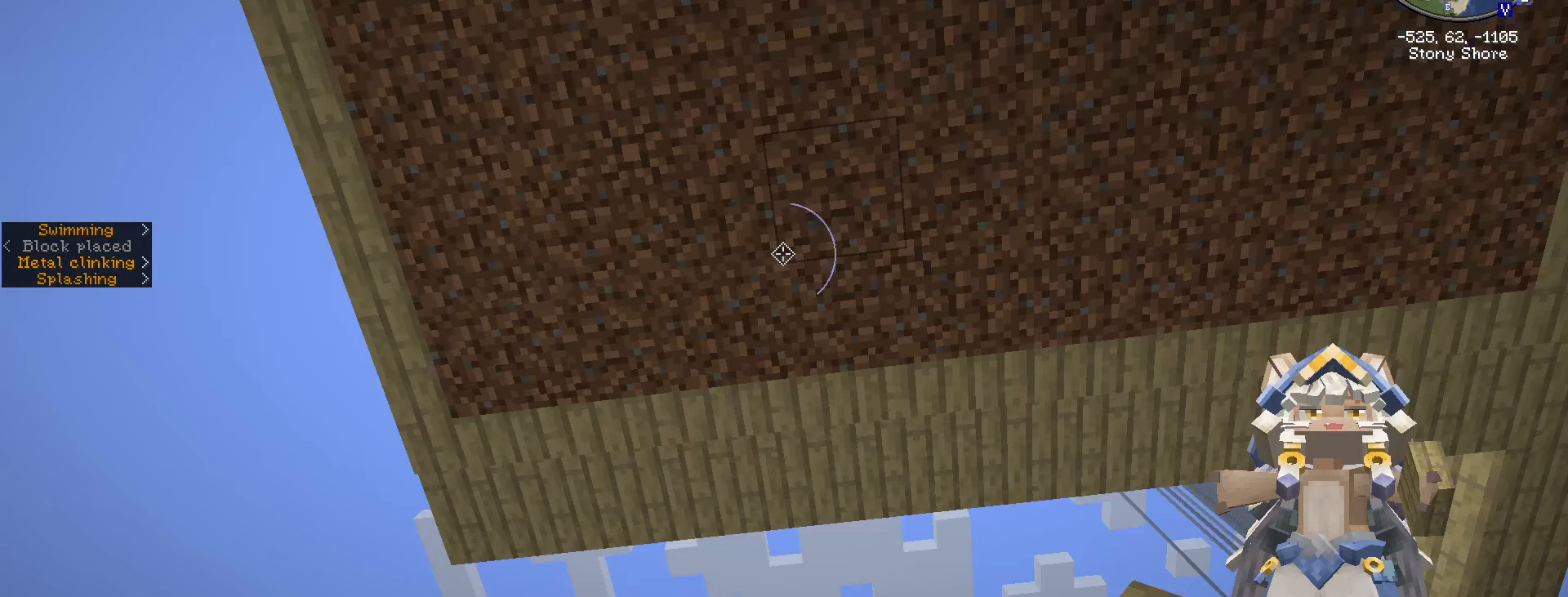
{"keys": ["a"], "mouse": [], "events": [[67, "space", "up"], [67, "w", "up"]]}
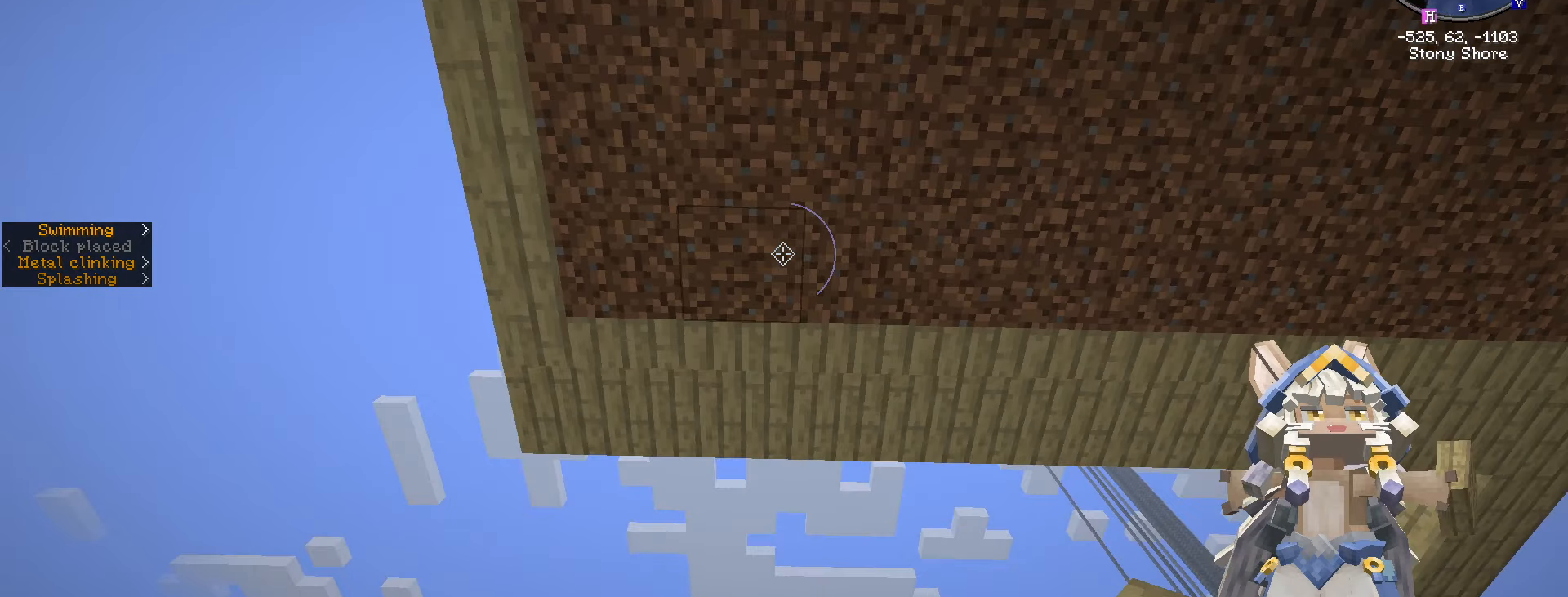
{"keys": [], "mouse": [], "events": [[150, "a", "up"]]}
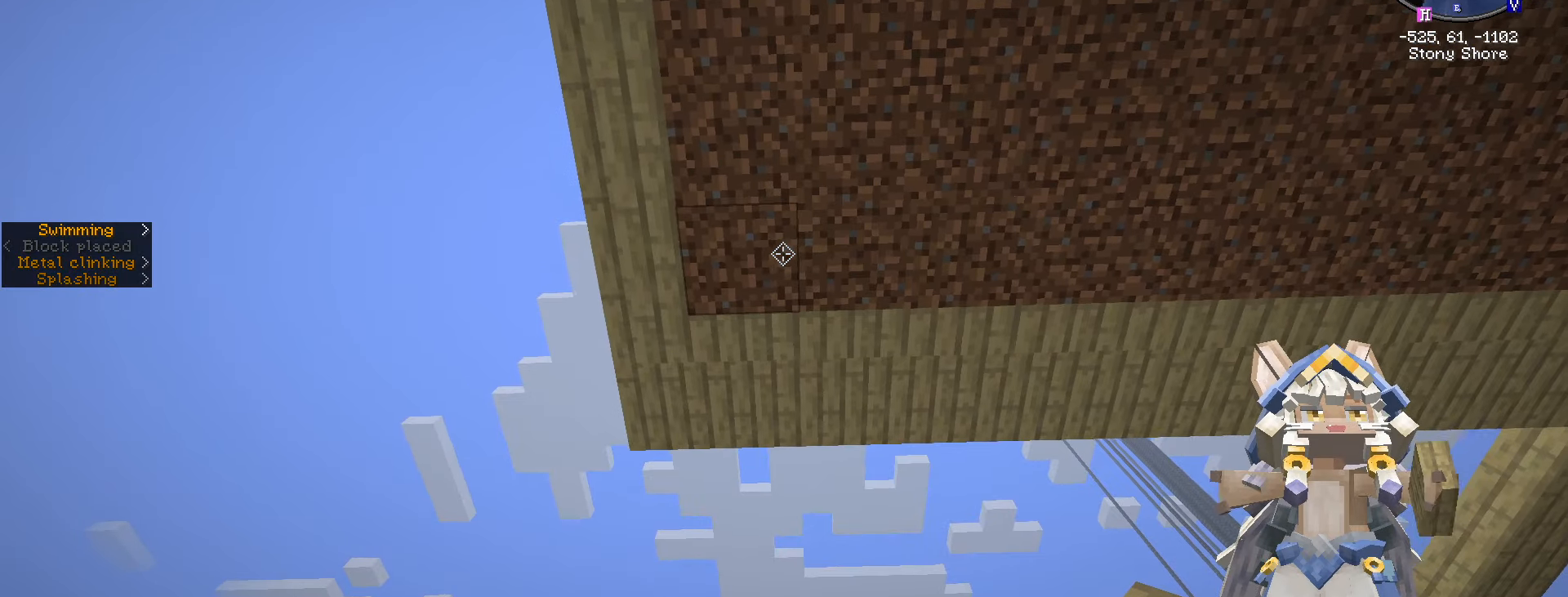
{"keys": ["d"], "mouse": [], "events": [[250, "mouse_right", "down"], [300, "d", "down"], [334, "mouse_right", "up"]]}
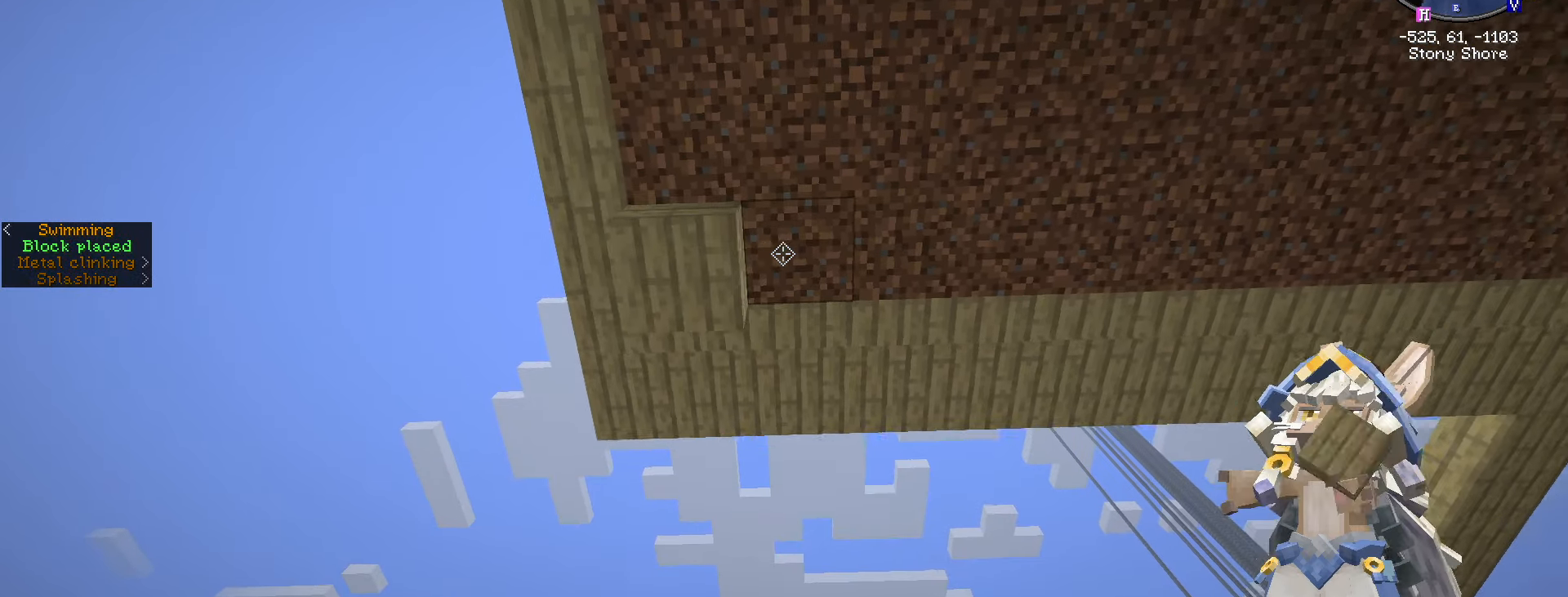
{"keys": ["d"], "mouse": [], "events": [[67, "mouse_right", "down"], [166, "mouse_right", "up"], [300, "mouse_right", "down"], [400, "mouse_right", "up"]]}
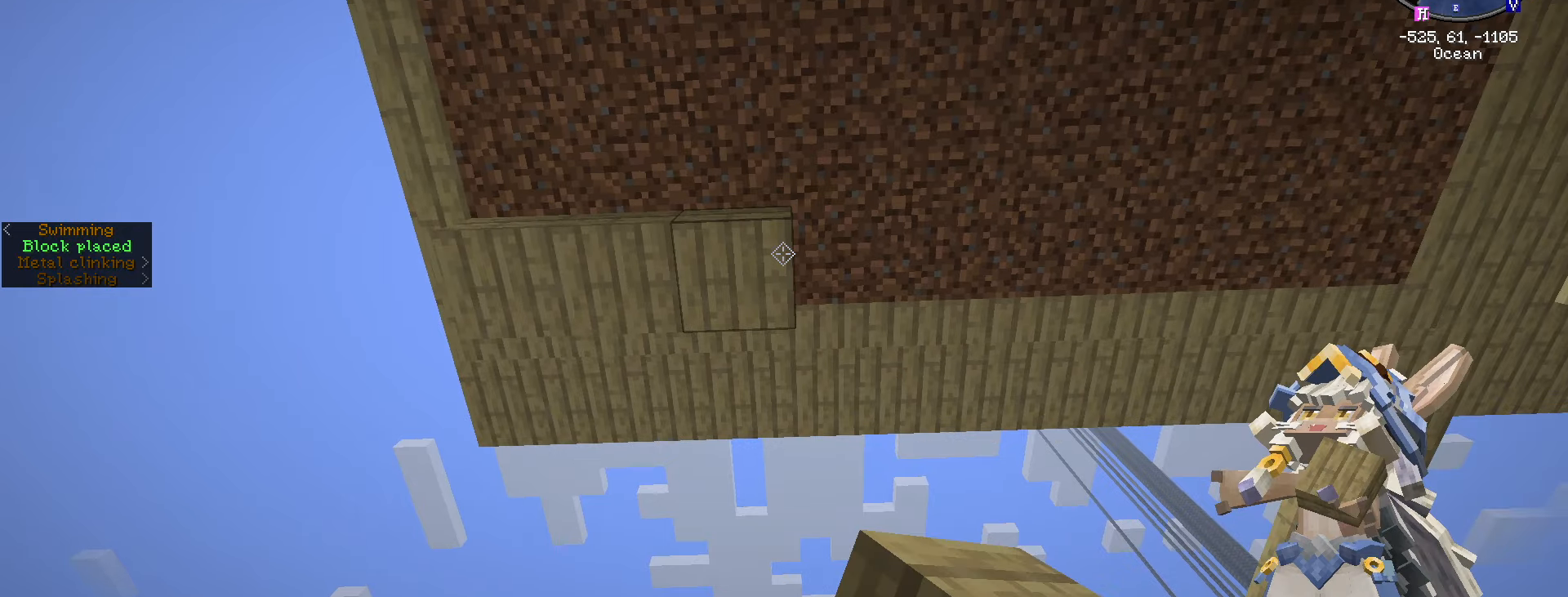
{"keys": ["d"], "mouse": ["right"], "events": [[33, "mouse_right", "down"], [166, "mouse_right", "up"], [333, "mouse_right", "down"]]}
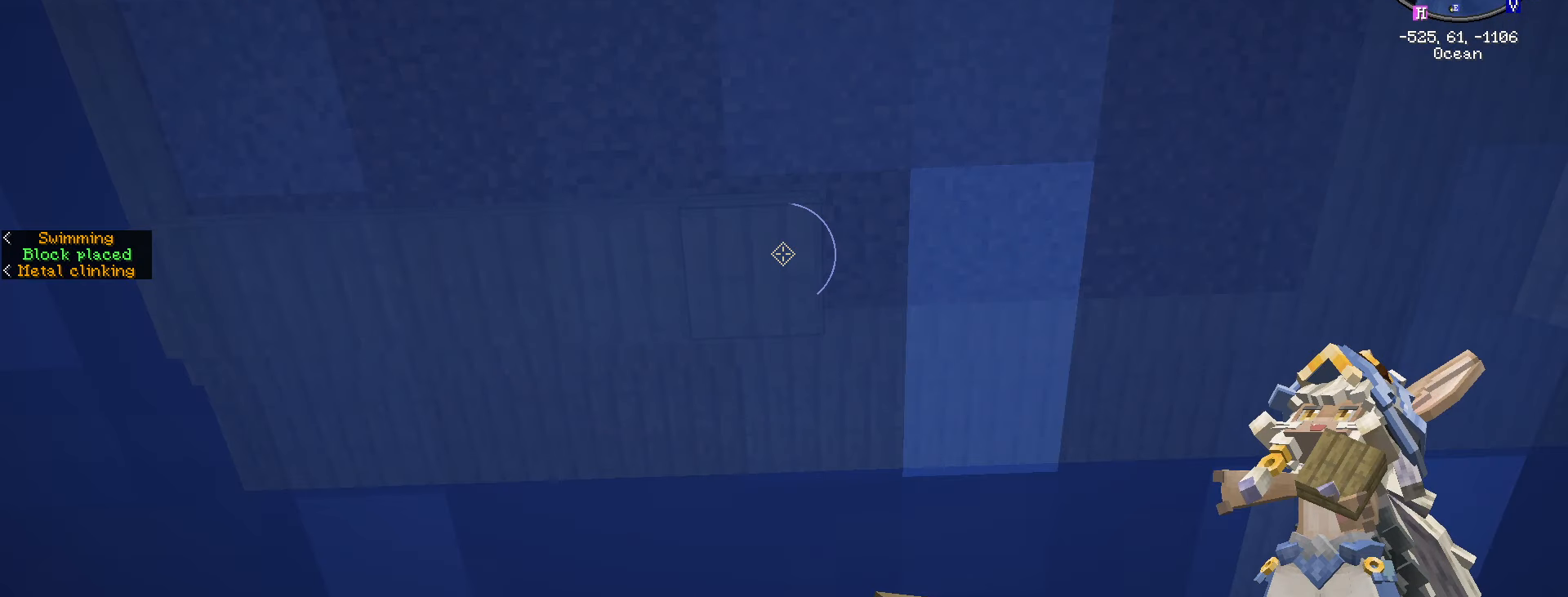
{"keys": ["d"], "mouse": [], "events": [[16, "mouse_right", "up"], [50, "mouse_right", "down"], [333, "mouse_right", "up"], [400, "mouse_right", "down"], [416, "mouse_right", "up"]]}